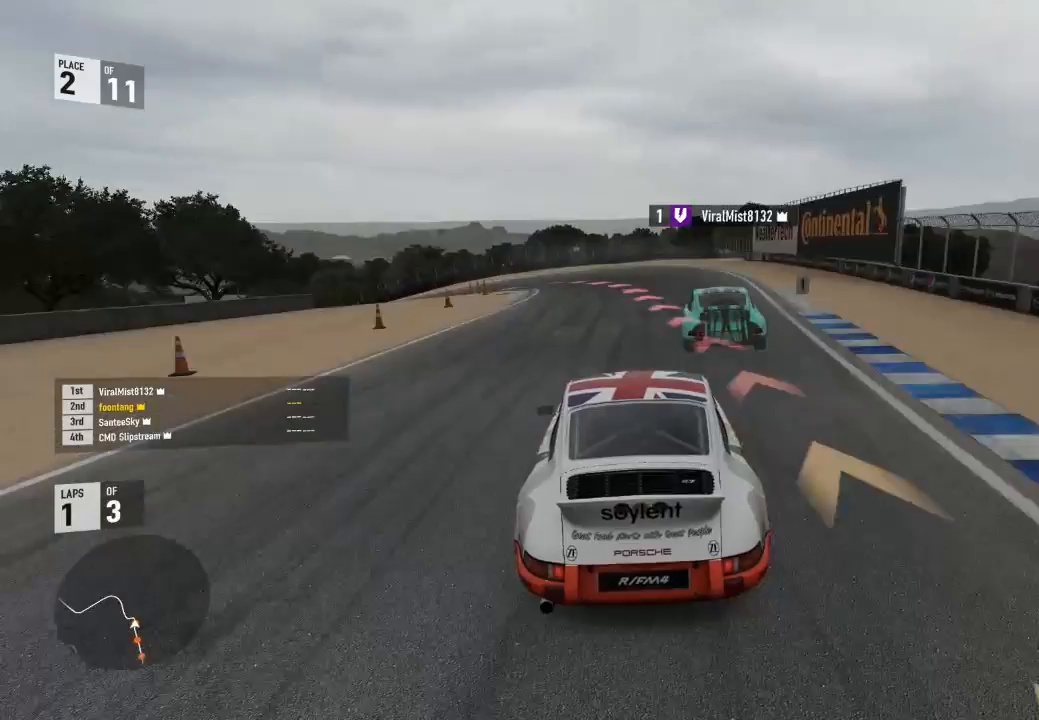
Gameplay with a controller (Xbox layout); each line is a JSON object with the inputs held at the frame after it (dt_ms = milliseconds from this image to that frame). "events" lists button and stick changes between this image and that frame as [ms after this image, input, new state], when the widget could be followed in between. Not read: left_stick.
{"dt_ms": 500, "buttons": ["L2"], "right_stick": "center", "events": []}
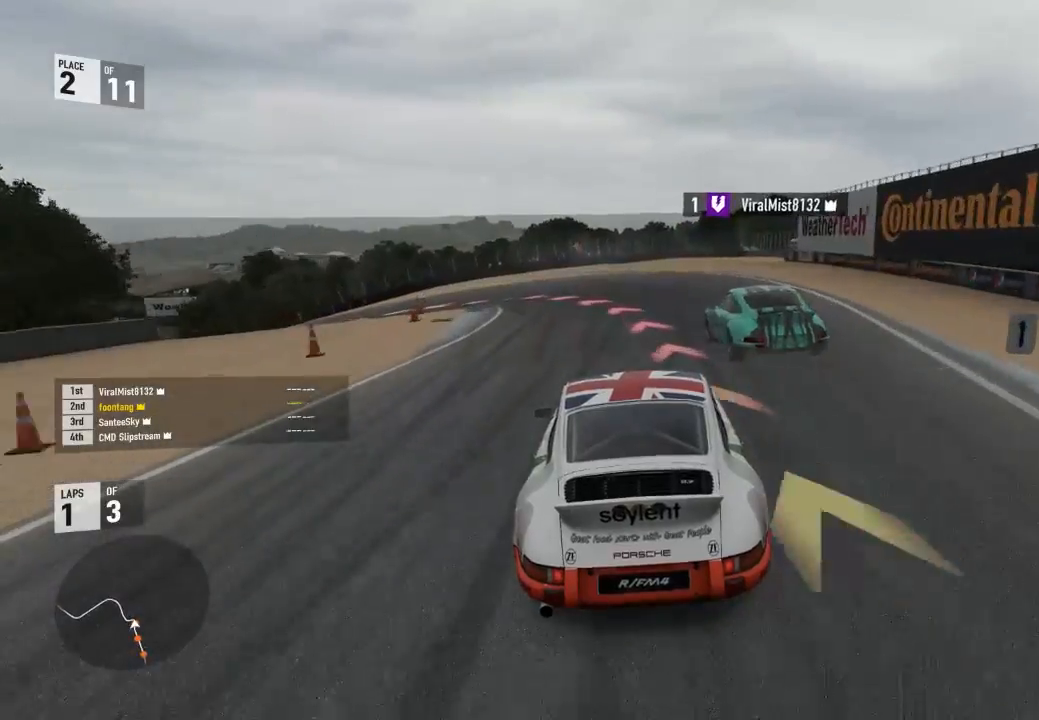
{"dt_ms": 500, "buttons": [], "right_stick": "center", "events": [[233, "R2", "down"], [333, "L2", "up"], [467, "R2", "up"]]}
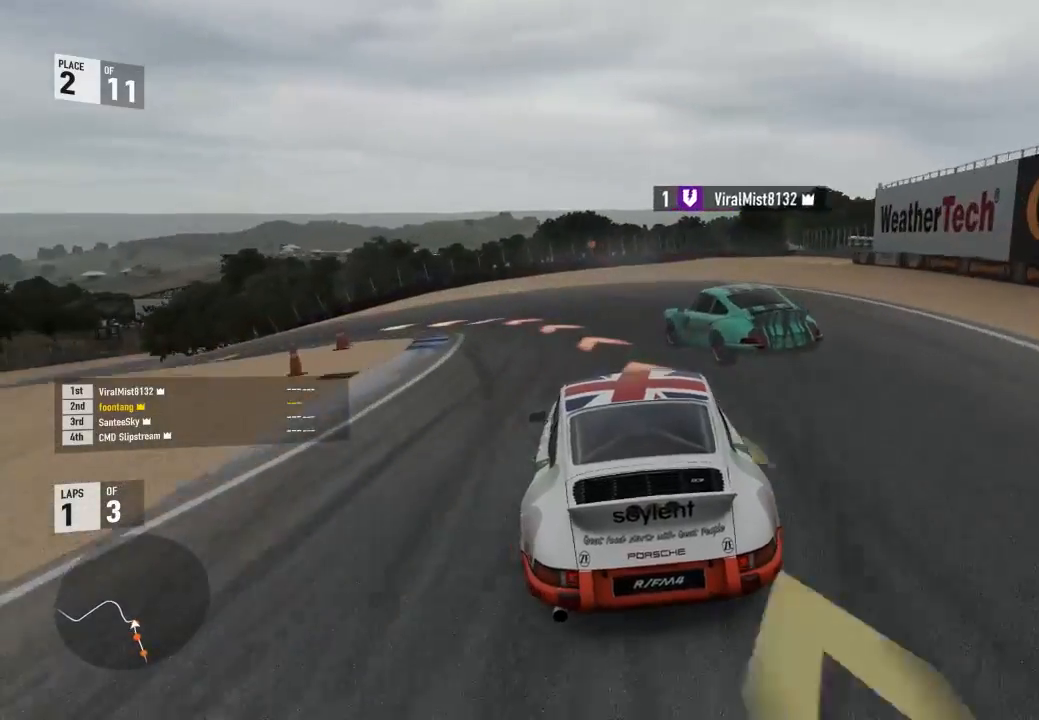
{"dt_ms": 500, "buttons": [], "right_stick": "center", "events": [[33, "R2", "down"], [200, "R2", "up"]]}
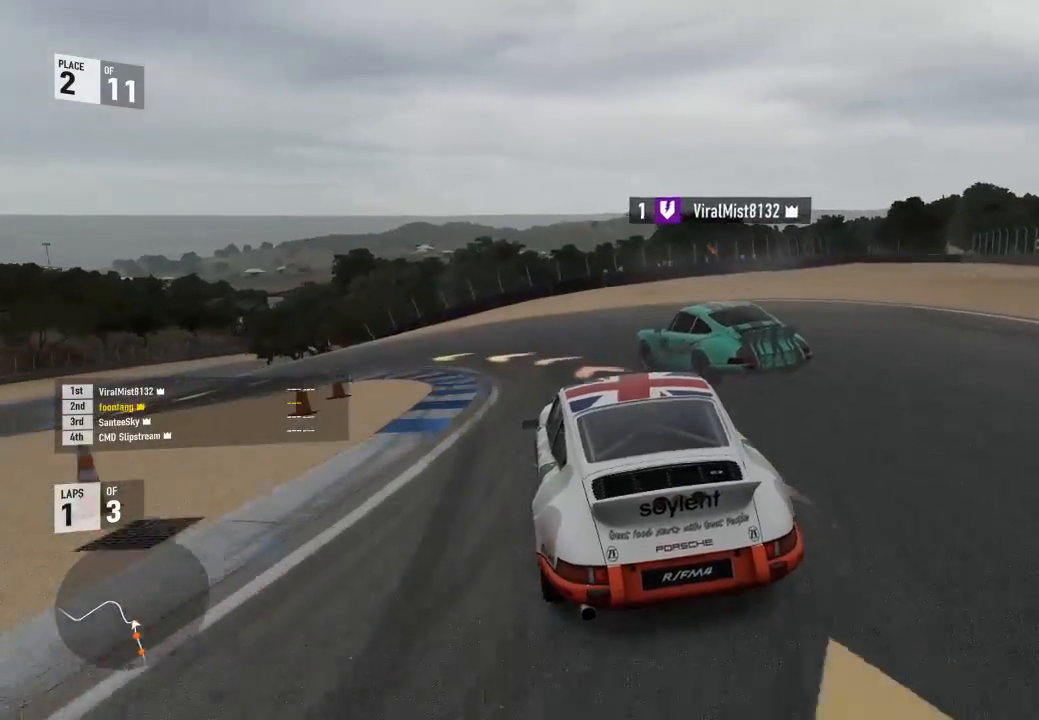
{"dt_ms": 500, "buttons": [], "right_stick": "center", "events": [[267, "R2", "down"], [467, "R2", "up"]]}
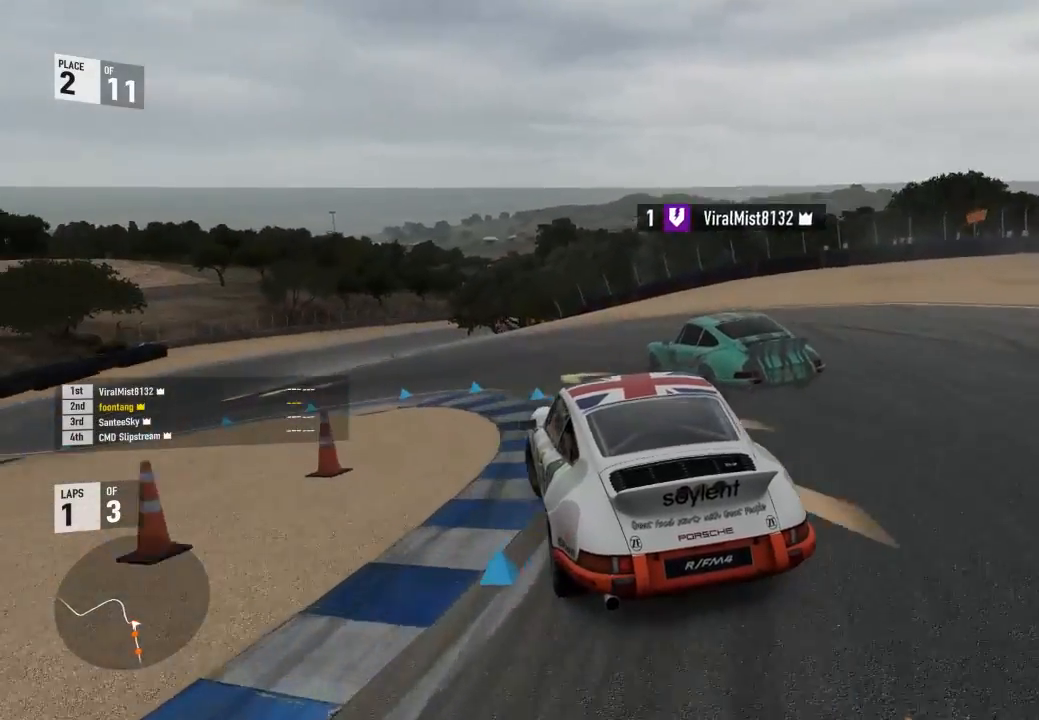
{"dt_ms": 1000, "buttons": ["R2"], "right_stick": "center"}
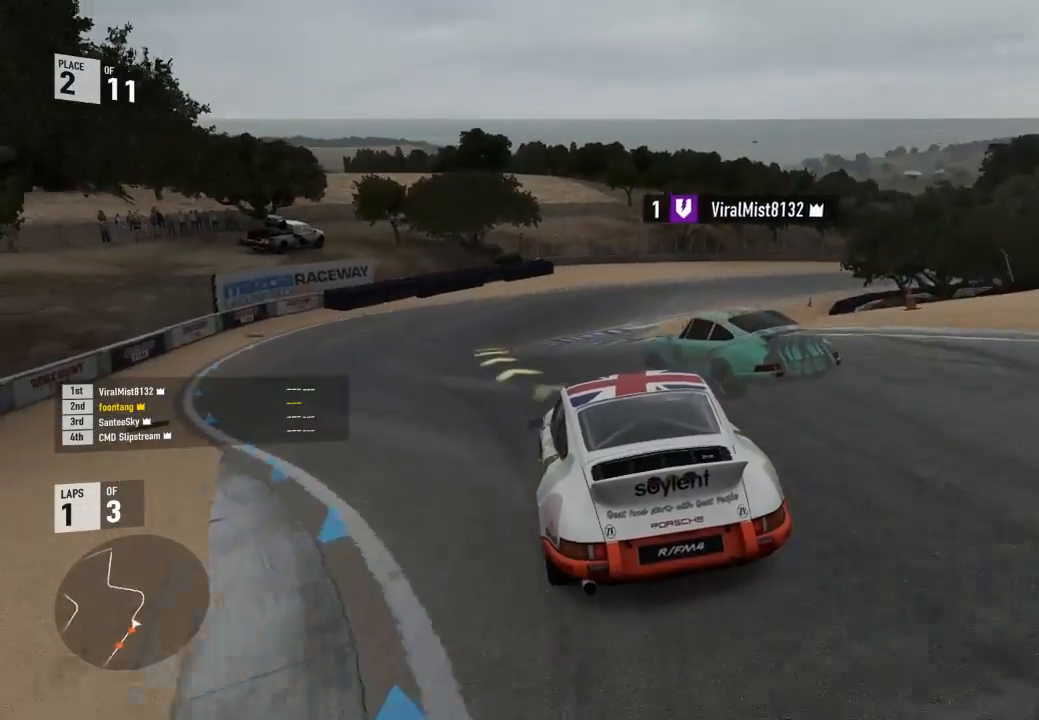
{"dt_ms": 500, "buttons": ["R2"], "right_stick": "center", "events": []}
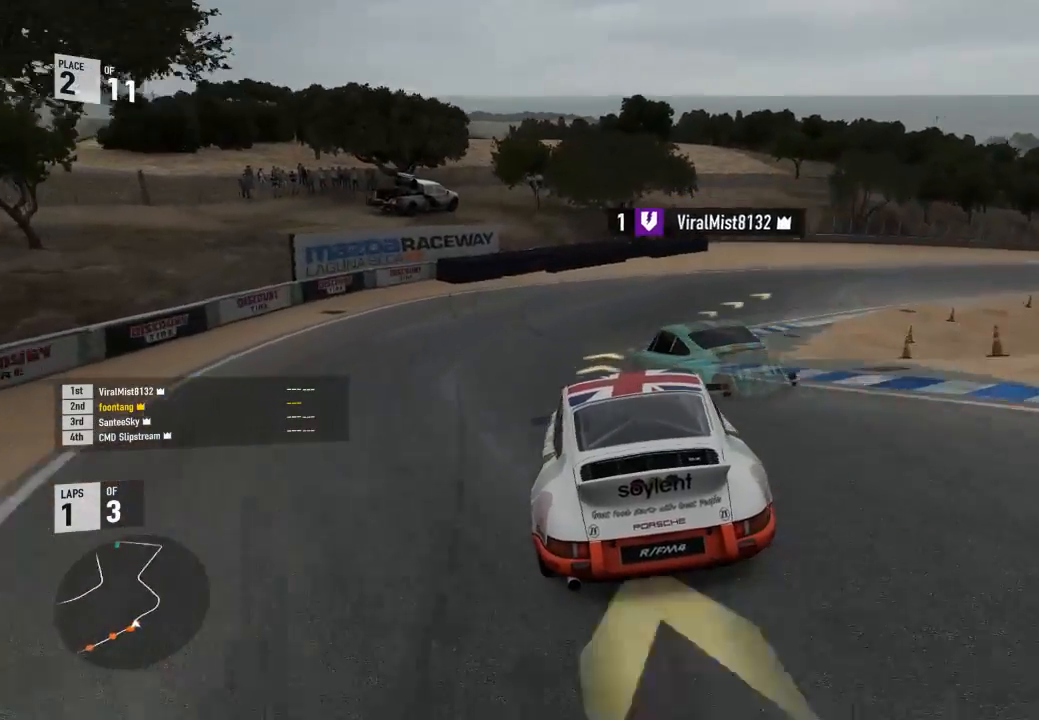
{"dt_ms": 500, "buttons": ["L3"], "right_stick": "center", "events": [[167, "L3", "down"], [267, "R2", "up"], [300, "A", "down"], [300, "B", "down"], [467, "A", "up"], [467, "B", "up"]]}
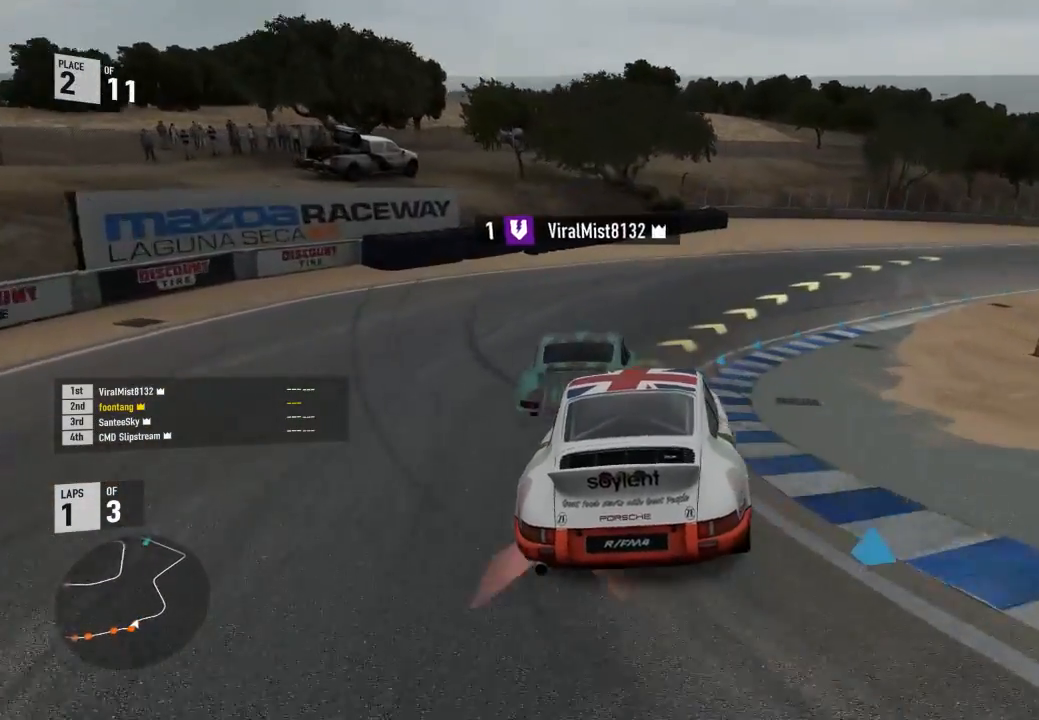
{"dt_ms": 500, "buttons": ["R2", "L3"], "right_stick": "center", "events": [[67, "R2", "down"]]}
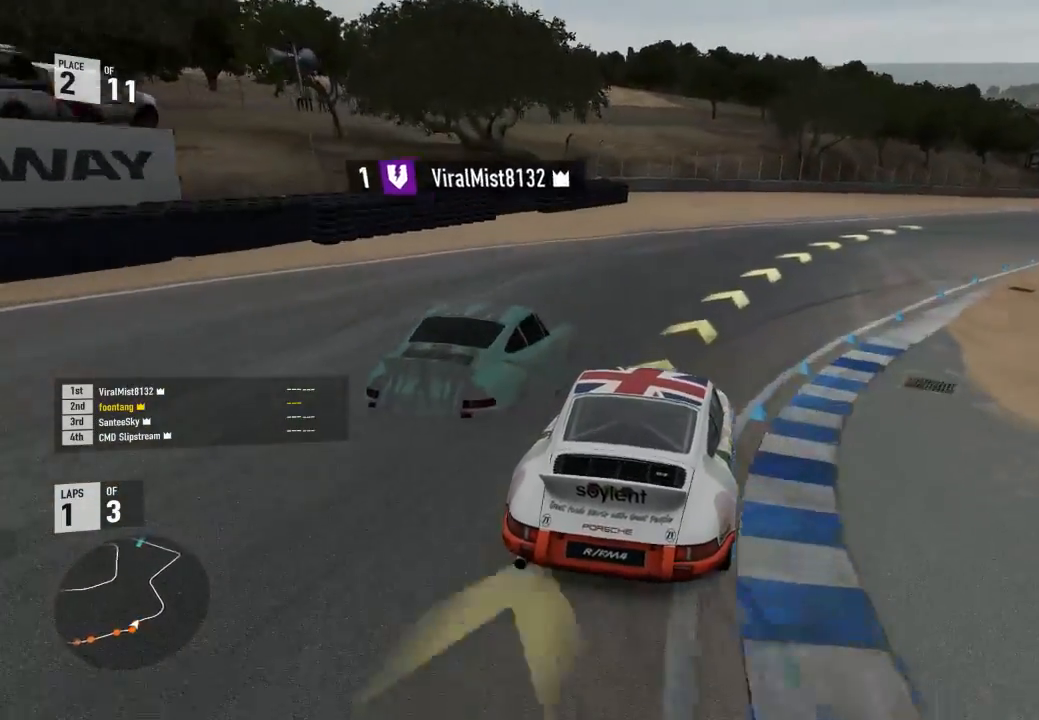
{"dt_ms": 500, "buttons": ["R2", "L3"], "right_stick": "center", "events": []}
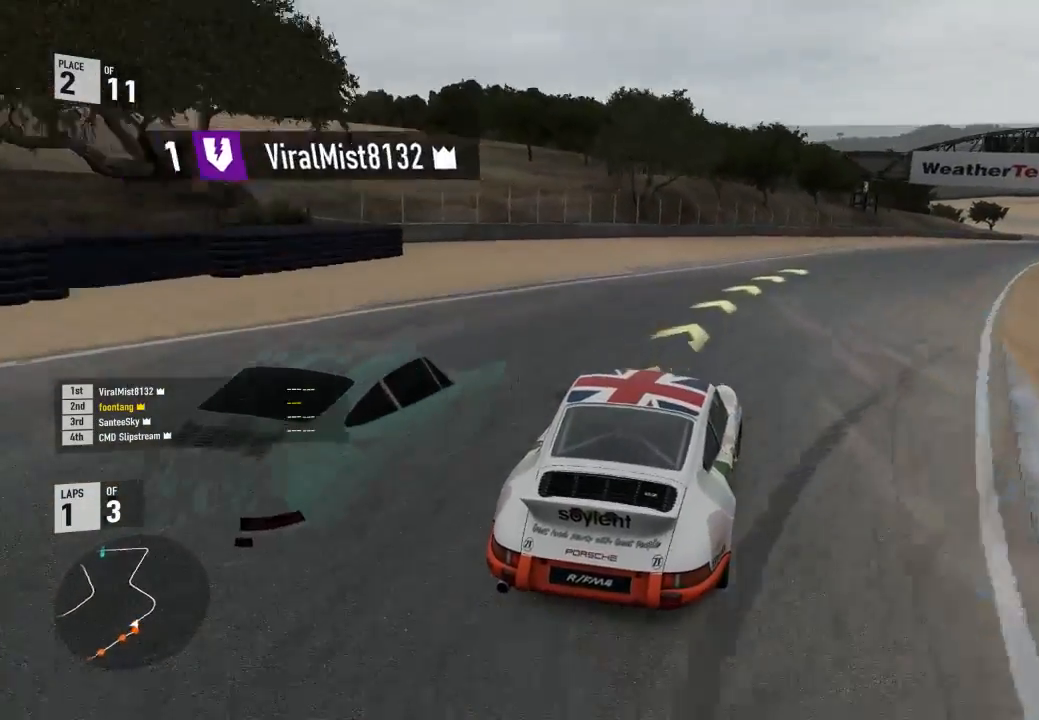
{"dt_ms": 500, "buttons": ["R2"], "right_stick": "center", "events": [[433, "L3", "up"]]}
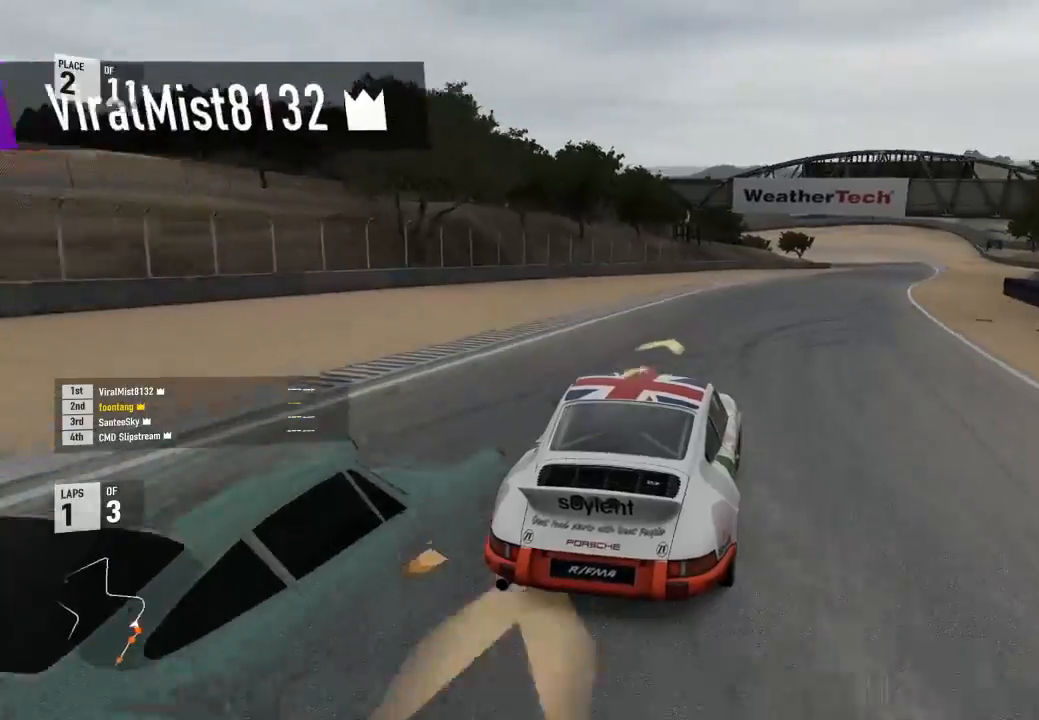
{"dt_ms": 500, "buttons": ["R2", "L3"], "right_stick": "center", "events": [[433, "L3", "down"]]}
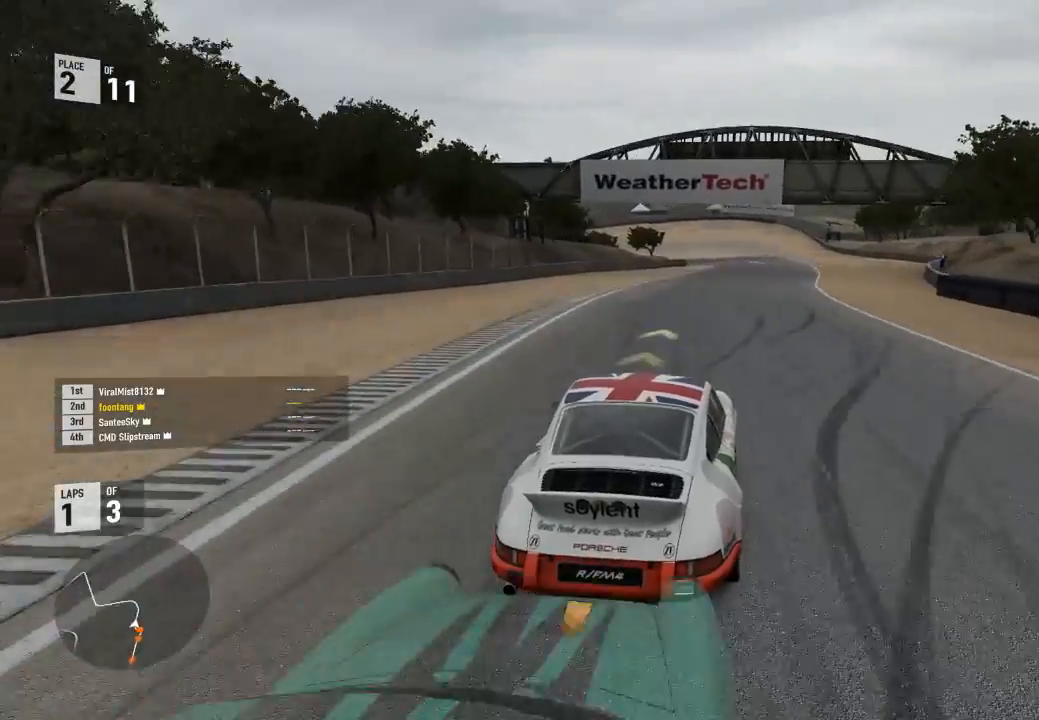
{"dt_ms": 500, "buttons": ["R2", "L3"], "right_stick": "center"}
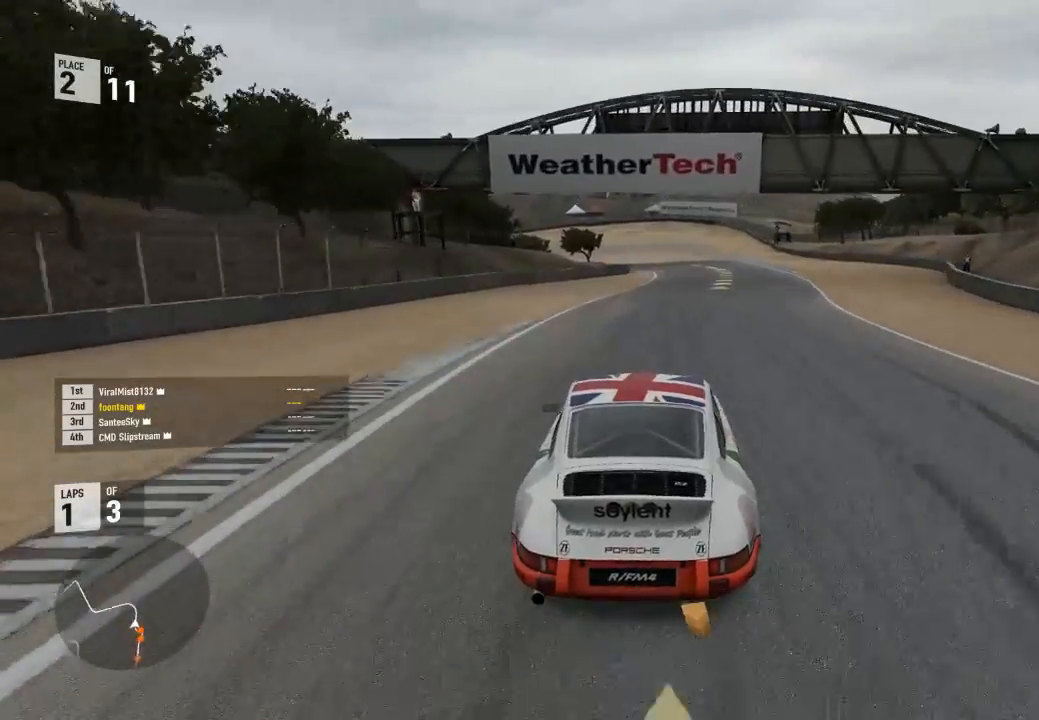
{"dt_ms": 500, "buttons": ["R2"], "right_stick": "center", "events": [[333, "L3", "up"]]}
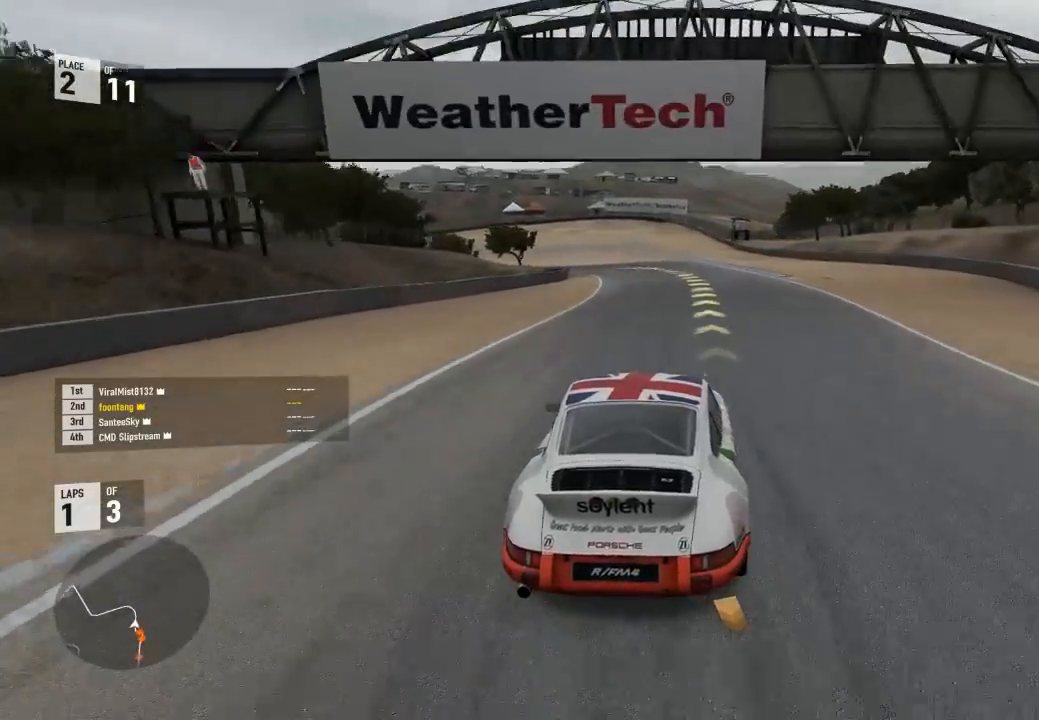
{"dt_ms": 500, "buttons": ["R2"], "right_stick": "center", "events": [[267, "A", "down"], [267, "B", "down"], [267, "R2", "up"], [367, "A", "up"], [367, "B", "up"], [367, "R2", "down"]]}
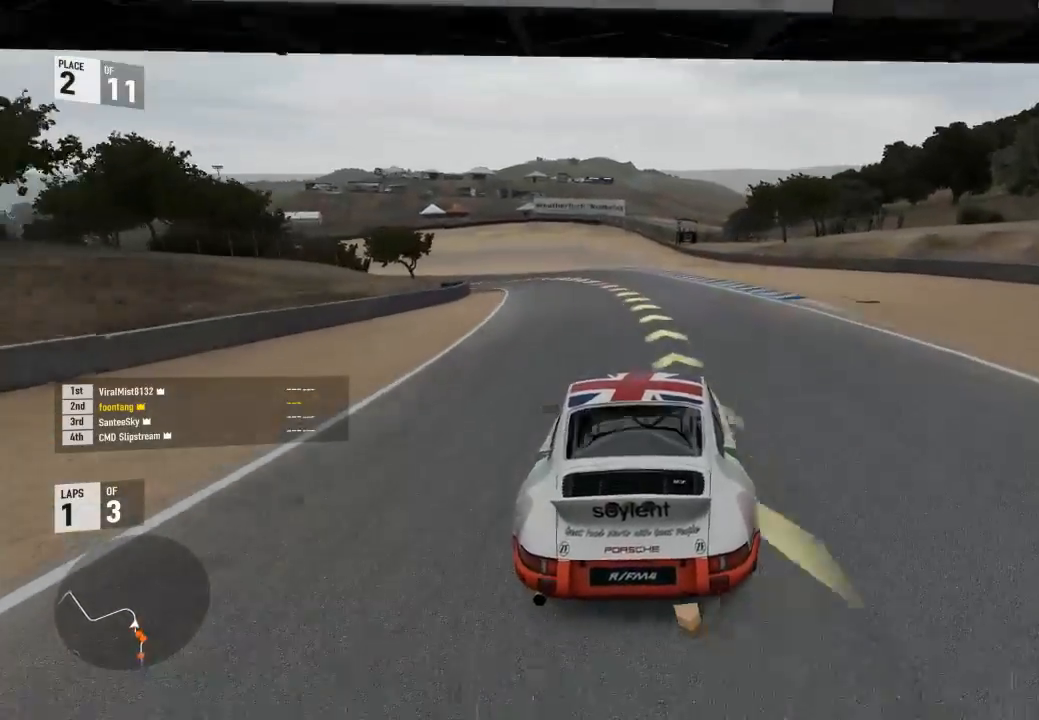
{"dt_ms": 500, "buttons": [], "right_stick": "center", "events": [[467, "R2", "up"]]}
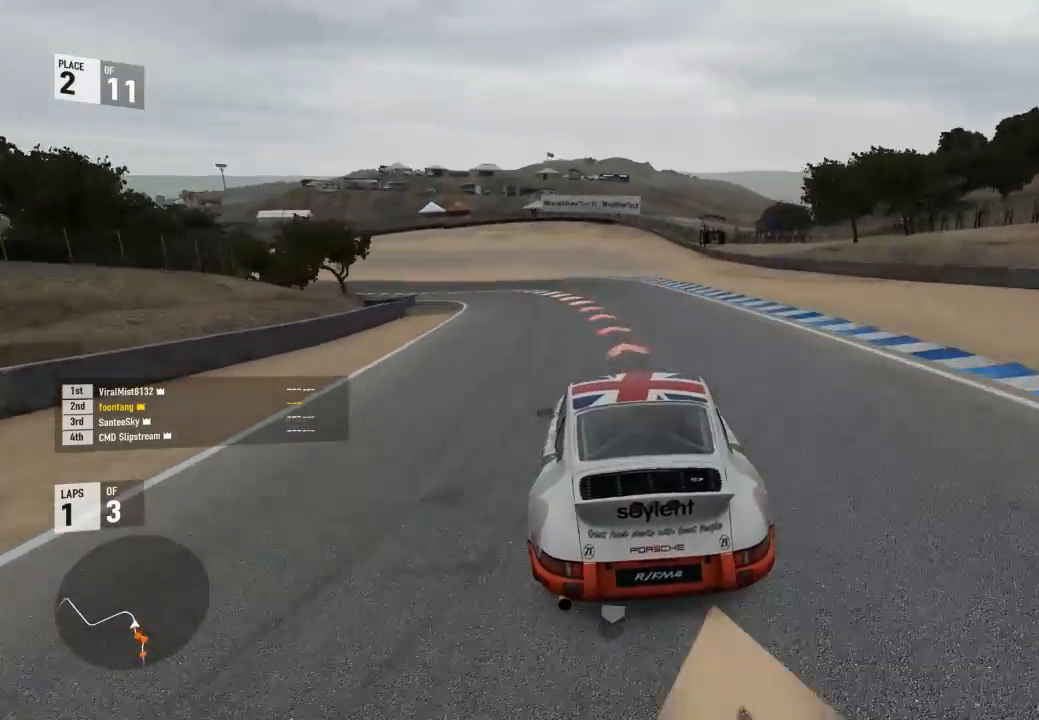
{"dt_ms": 500, "buttons": ["R2"], "right_stick": "center", "events": [[67, "R2", "down"]]}
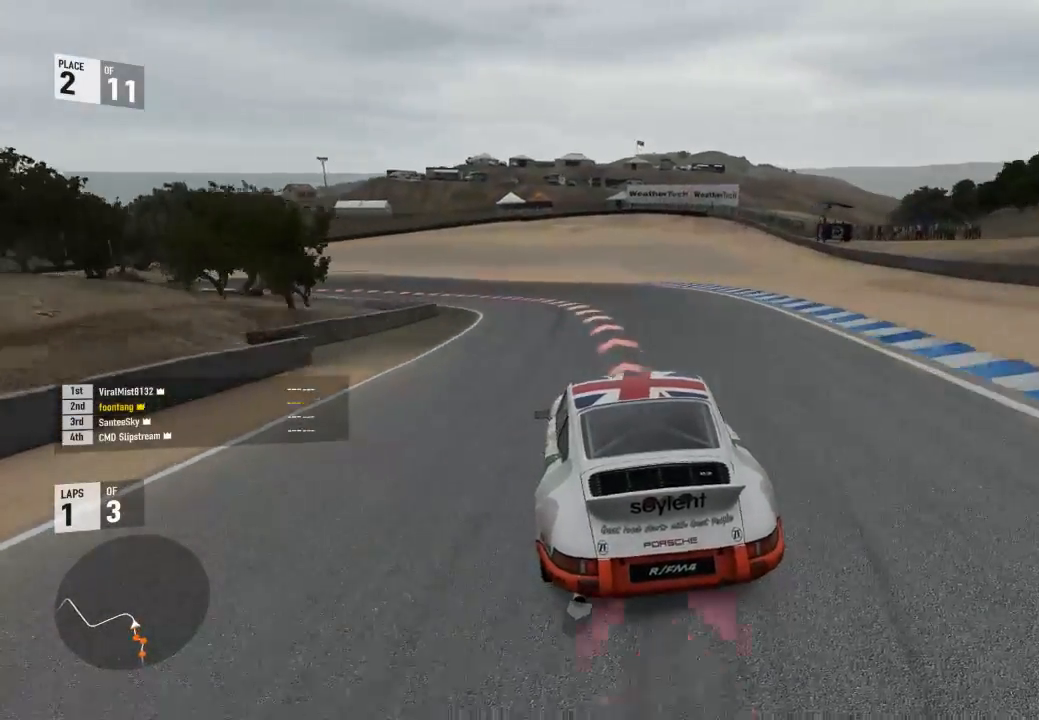
{"dt_ms": 500, "buttons": [], "right_stick": "center", "events": [[200, "R2", "up"], [267, "R2", "down"], [333, "R2", "up"]]}
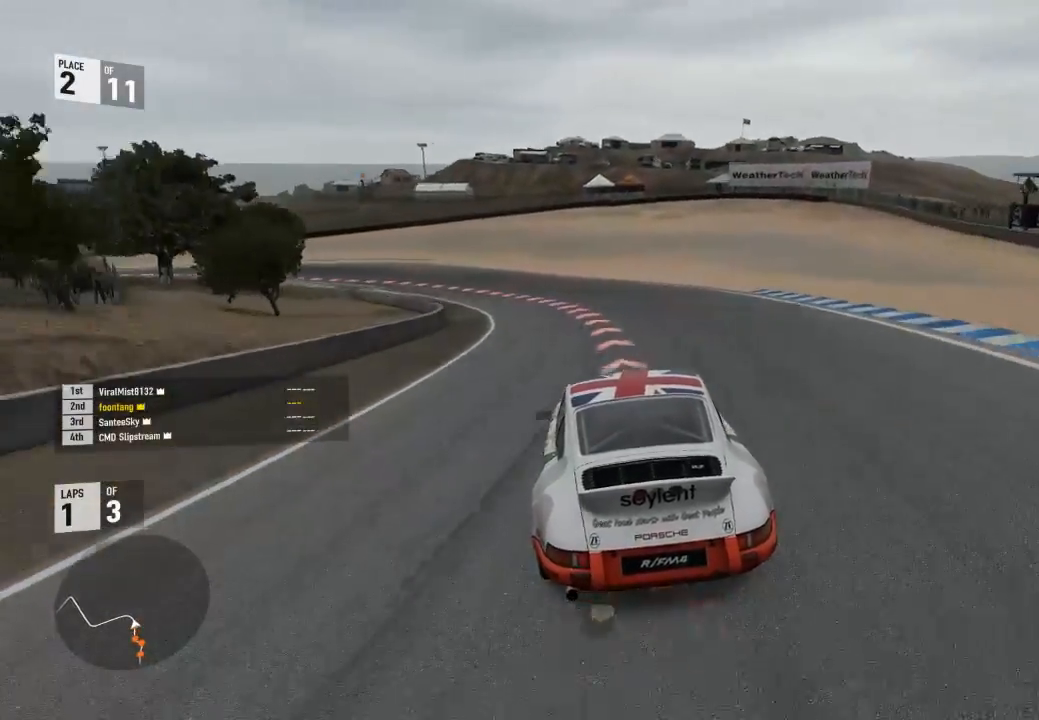
{"dt_ms": 500, "buttons": [], "right_stick": "center", "events": []}
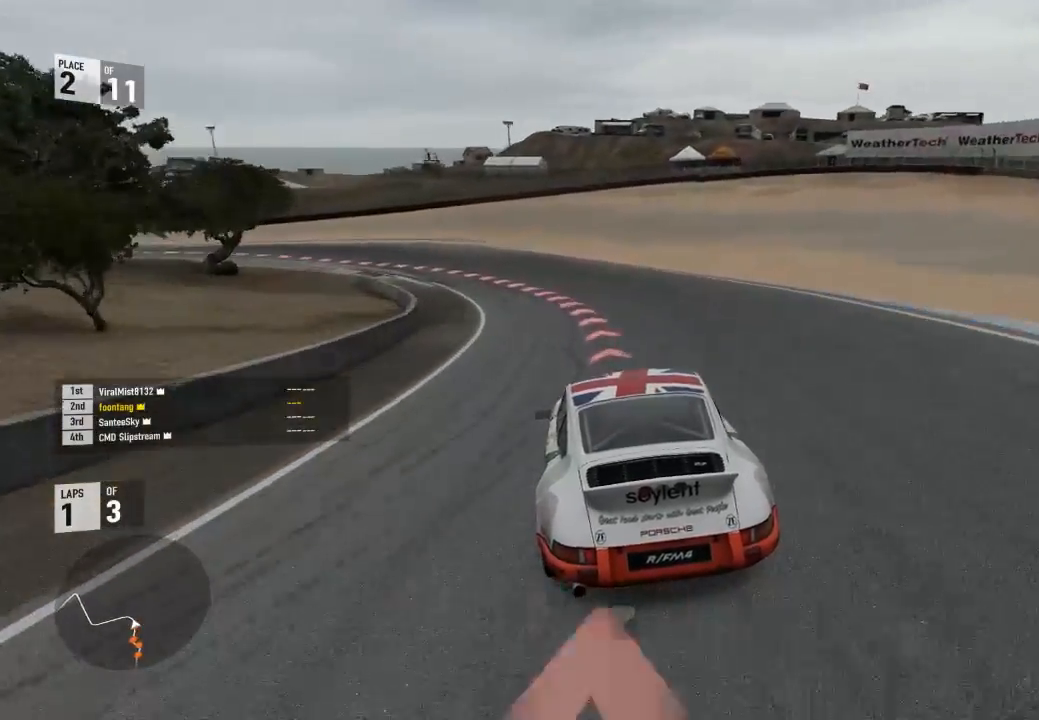
{"dt_ms": 500, "buttons": [], "right_stick": "center", "events": []}
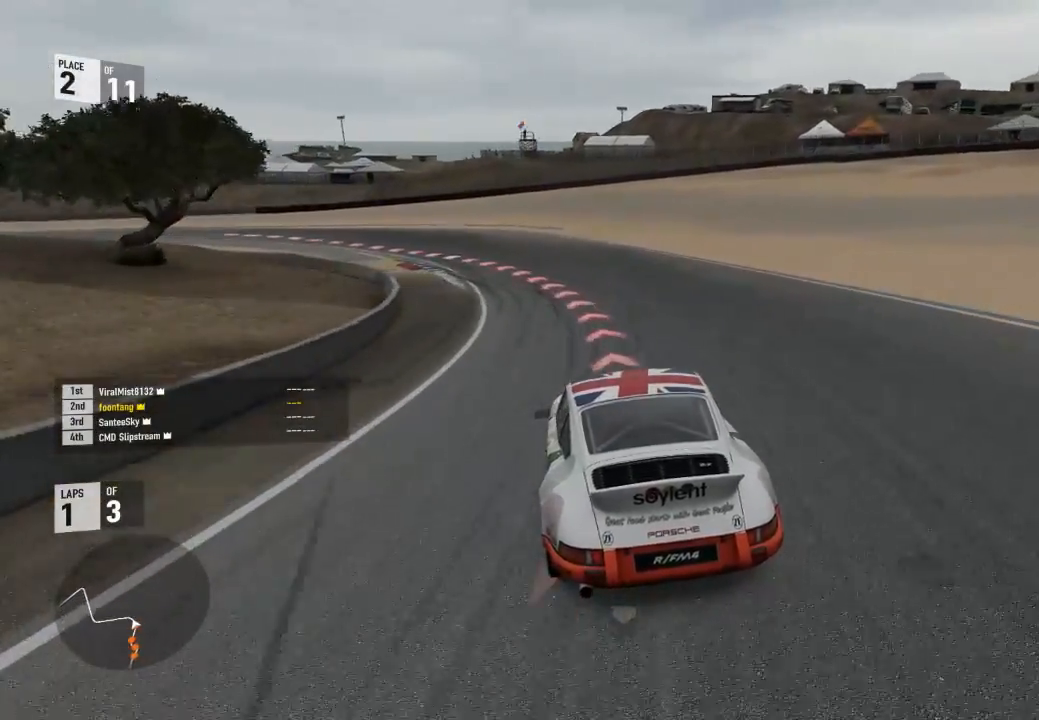
{"dt_ms": 500, "buttons": [], "right_stick": "center", "events": []}
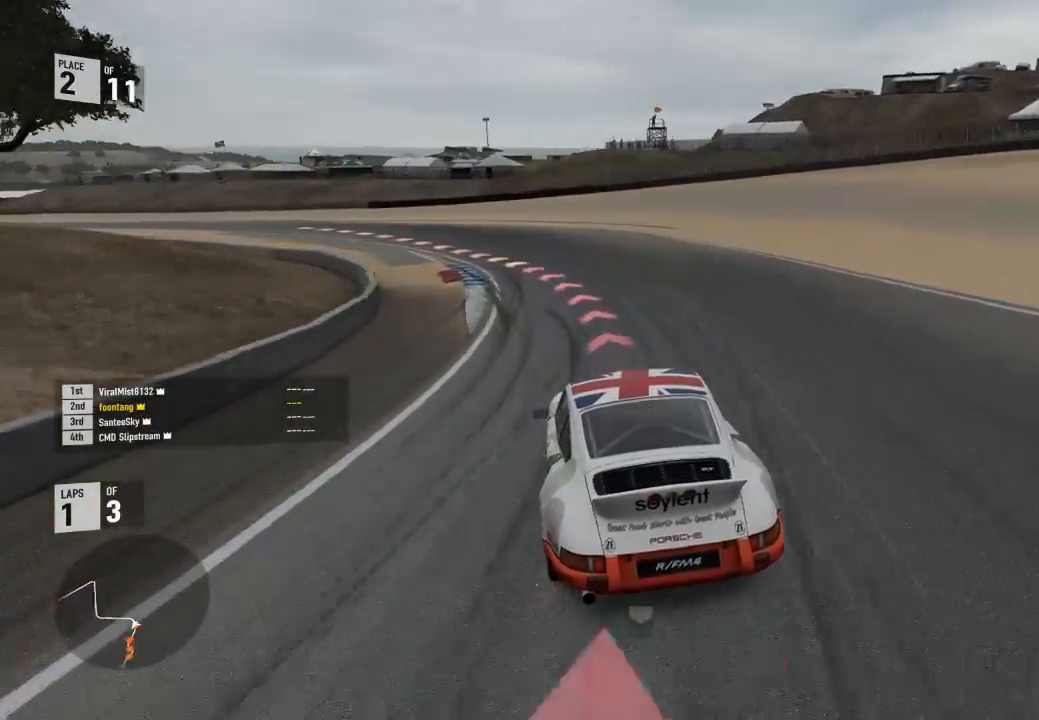
{"dt_ms": 500, "buttons": [], "right_stick": "center", "events": []}
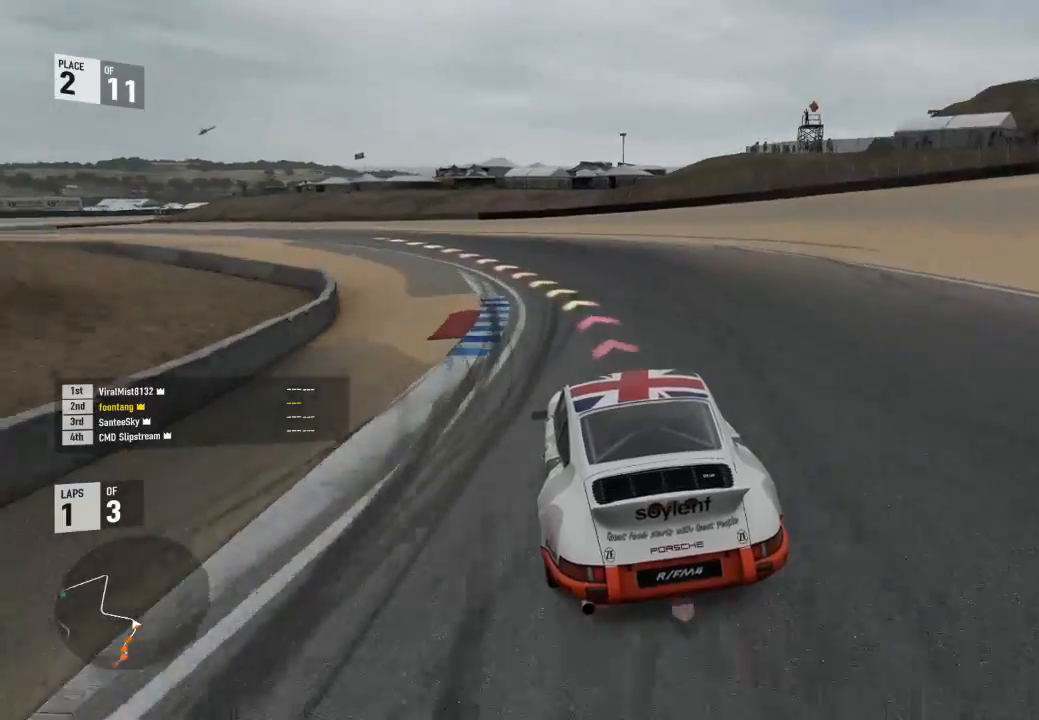
{"dt_ms": 500, "buttons": ["R2"], "right_stick": "center", "events": [[267, "R2", "down"]]}
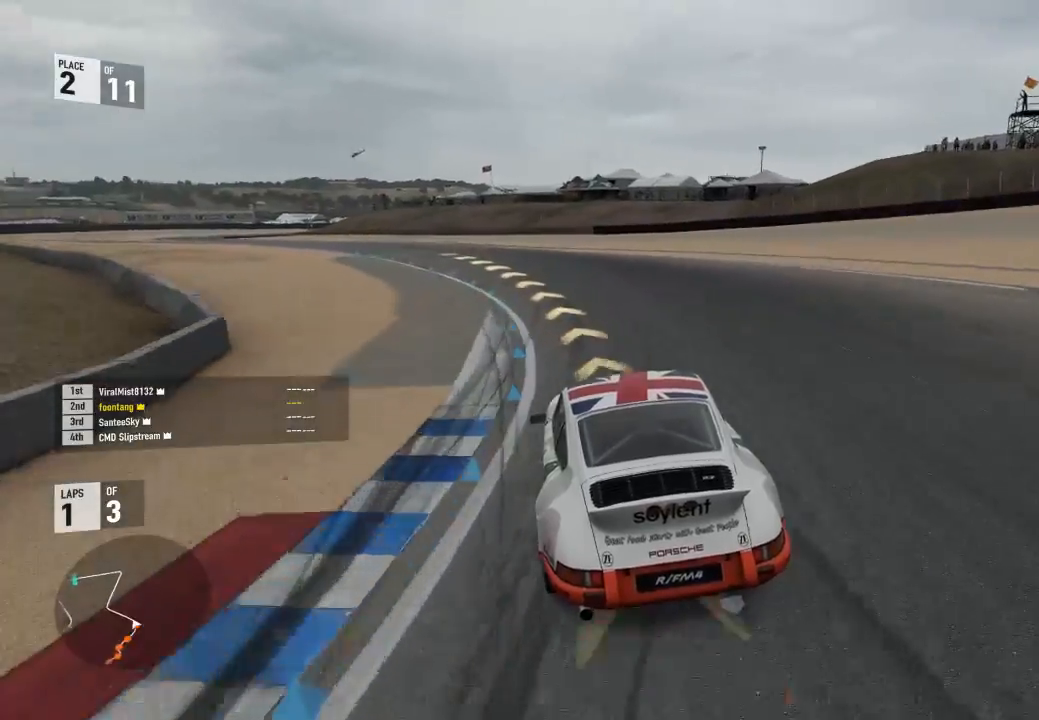
{"dt_ms": 500, "buttons": ["R2"], "right_stick": "center"}
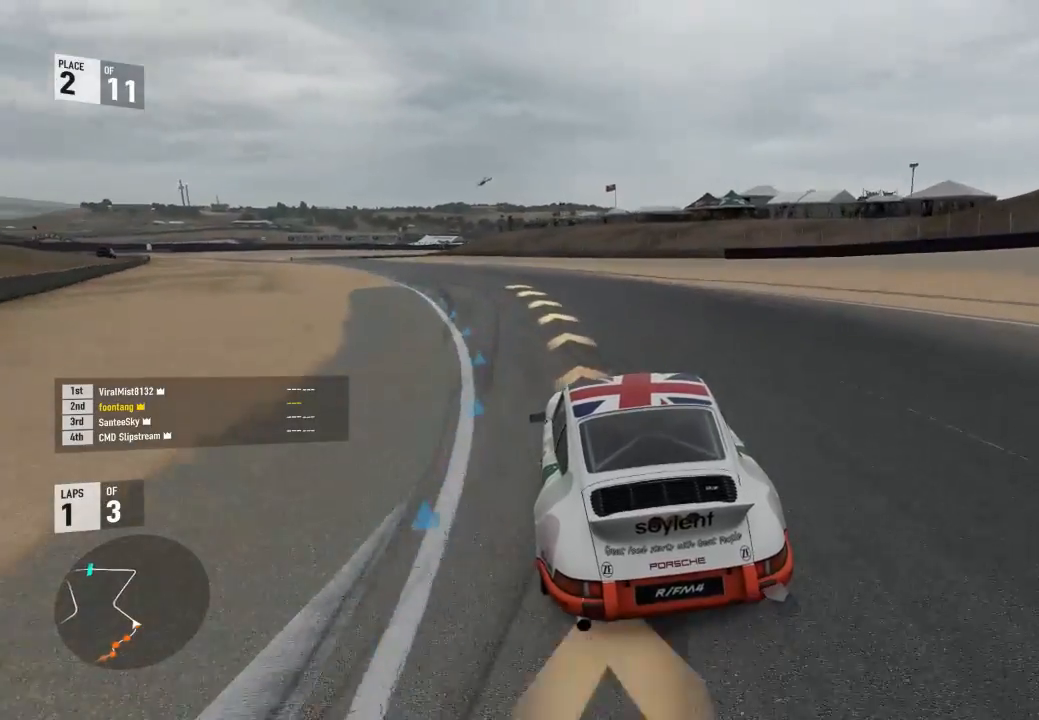
{"dt_ms": 500, "buttons": ["R2"], "right_stick": "center", "events": []}
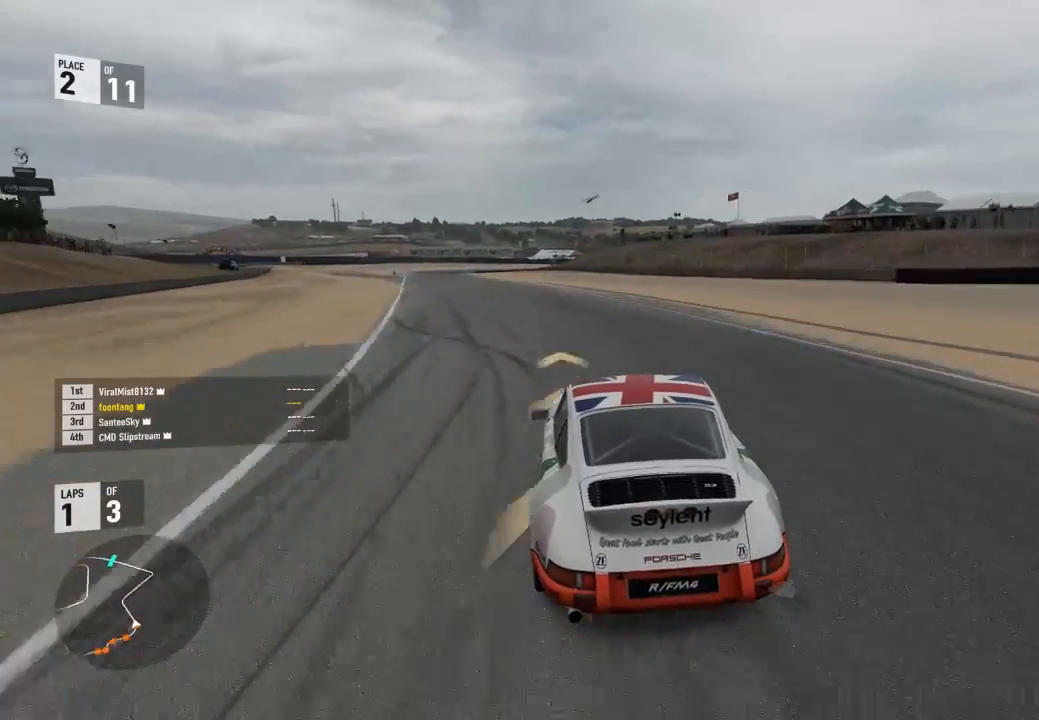
{"dt_ms": 500, "buttons": ["R2"], "right_stick": "center", "events": []}
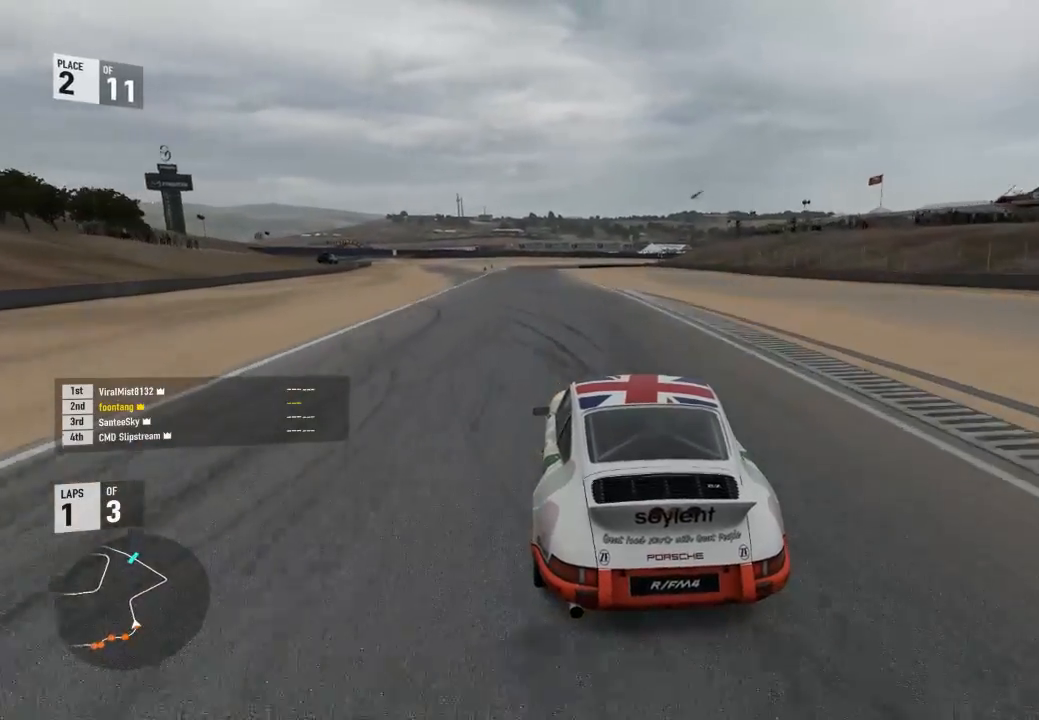
{"dt_ms": 500, "buttons": ["R2"], "right_stick": "center", "events": []}
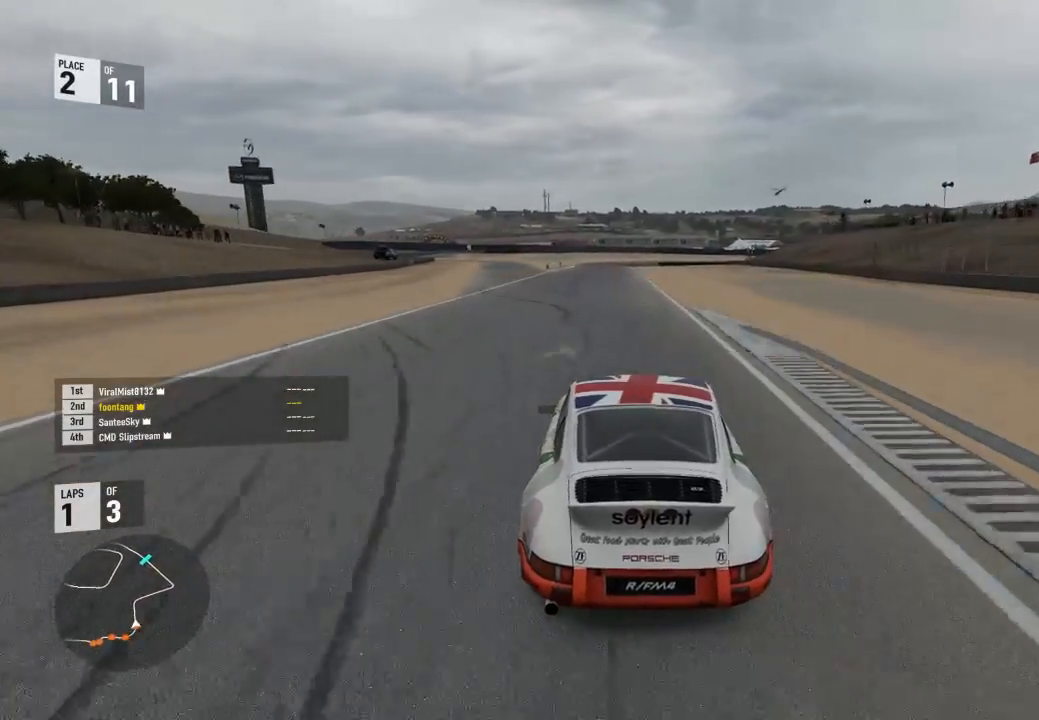
{"dt_ms": 500, "buttons": ["R2"], "right_stick": "center", "events": []}
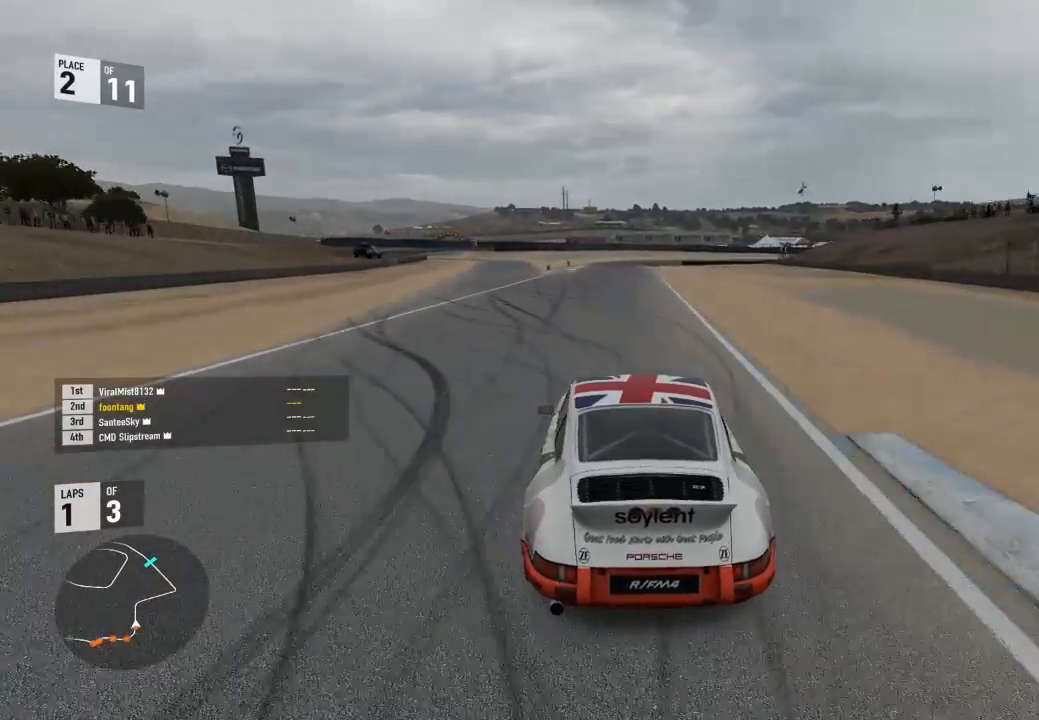
{"dt_ms": 500, "buttons": ["R2"], "right_stick": "center", "events": []}
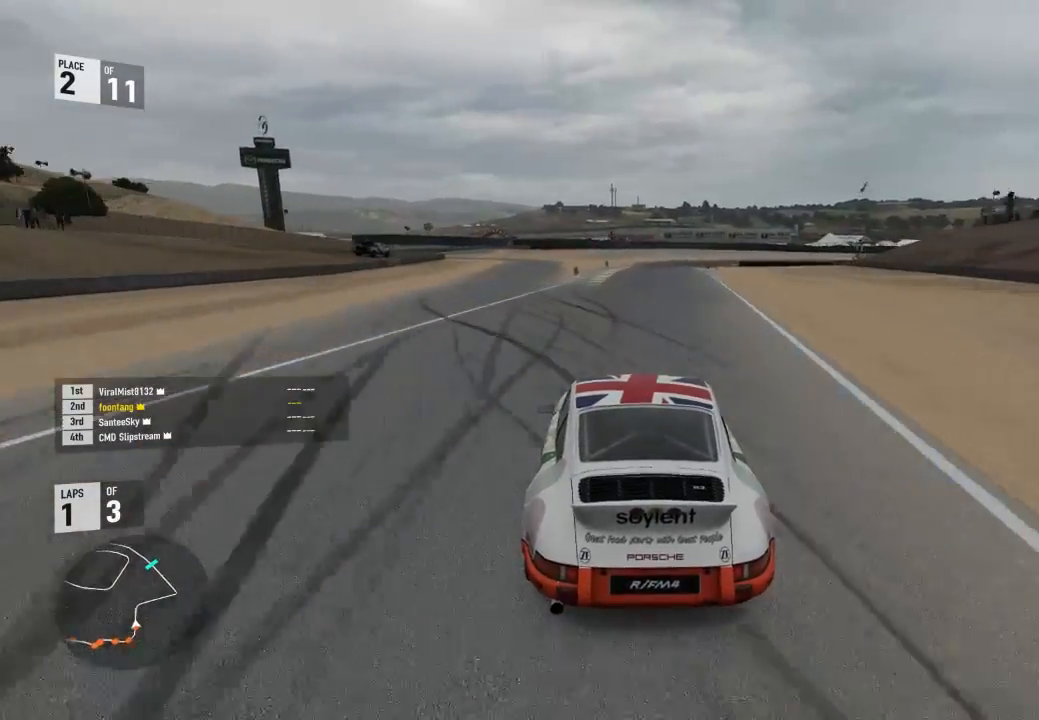
{"dt_ms": 500, "buttons": ["R2"], "right_stick": "center", "events": []}
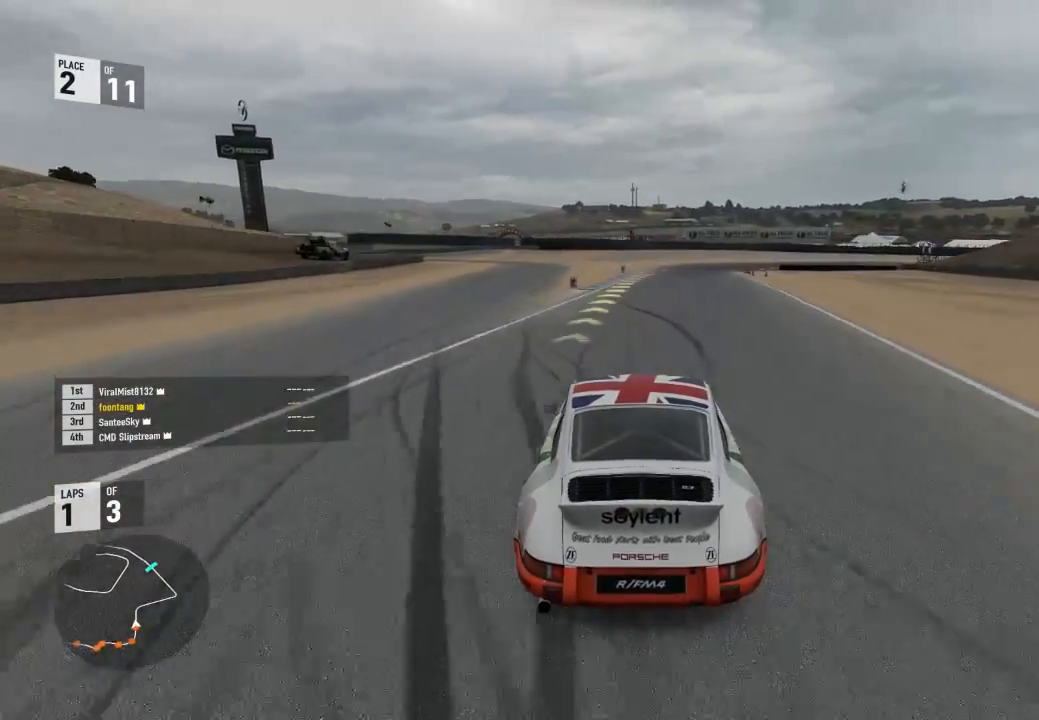
{"dt_ms": 500, "buttons": ["R2"], "right_stick": "center", "events": []}
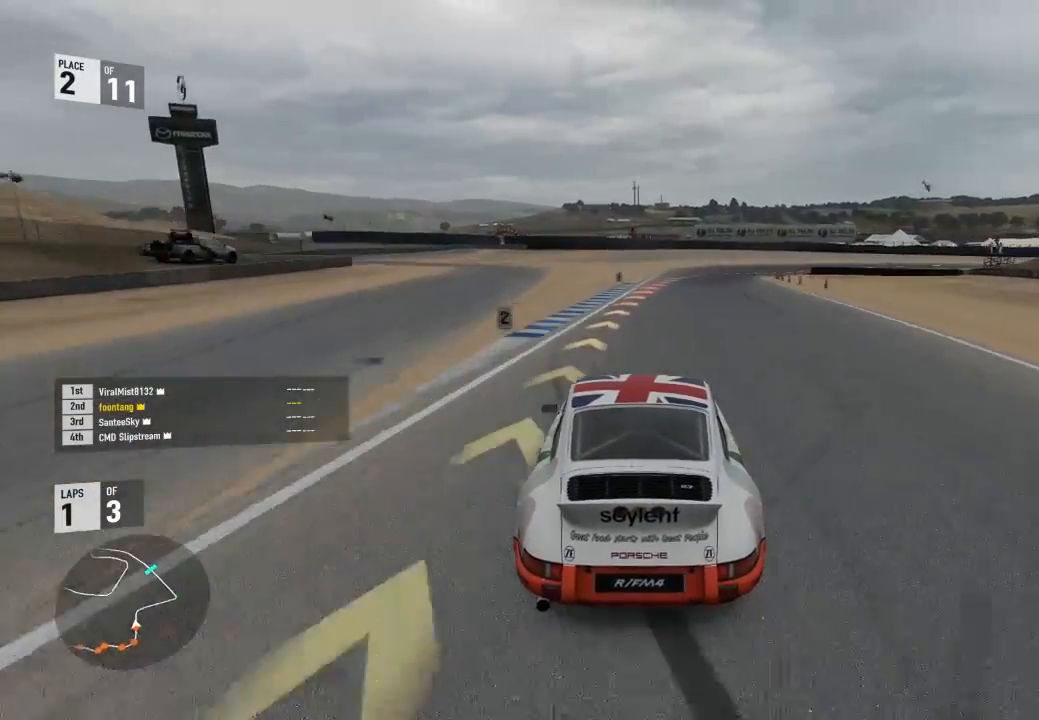
{"dt_ms": 500, "buttons": ["L2"], "right_stick": "center", "events": [[433, "L2", "down"], [433, "R2", "up"]]}